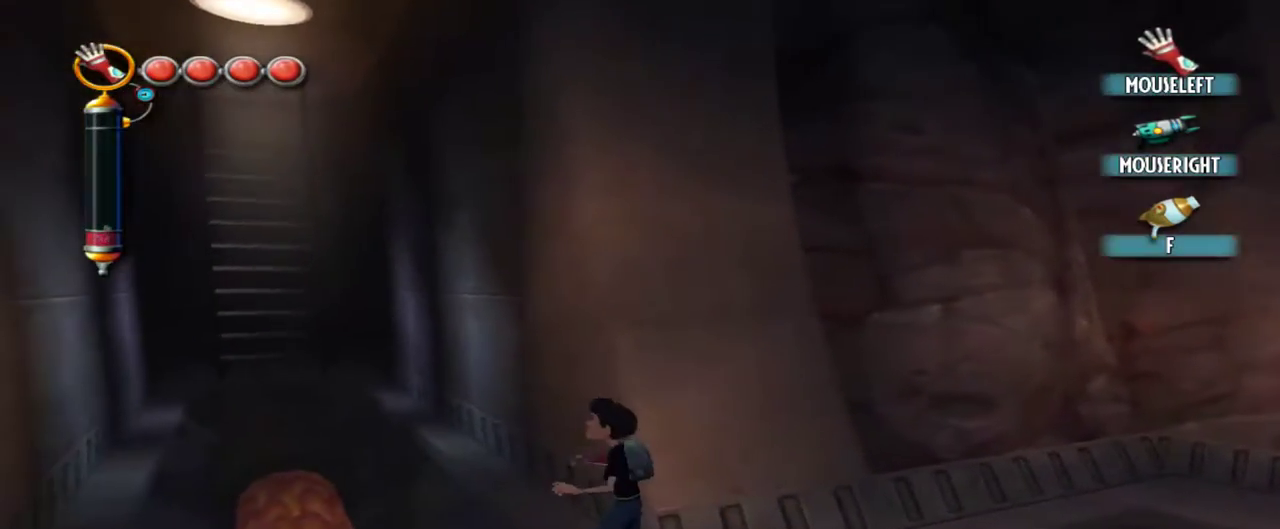
Gameplay with keyboard and mouse; each line is a JSON object with the keys and mouse buttons held at the frame after it. "events" lists presses ("down") and releases ("up") of "1", "2", "3", "4", "5", "a", "alt", "c", "caps_lock", "d", "e", "f", "g", "q", "r", "s", "shift", "space", "t", "tab", "v", "w", "x", "z", "mouse_left", "mouse_middle", "mouse_right", "mouse_mb4", "mouse_mb5", "mouse_wheel_up" and "mouse_wheel_down" between this image and that frame as [ms after this image, input, new state], when the widget could be followed in between. "mouse_left", "mouse_middle", "mouse_right", "mouse_mb4", "mouse_mb5", "mouse_wheel_up", "mouse_wheel_down" = the "left", "middle", "right", "mb4", "mb5", "wheel_up", "wheel_down" buttons of the "mouse" list. No other keys are recorded. Not read: mouse_move.
{"keys": ["d"], "mouse": [], "events": [[117, "q", "up"], [217, "w", "down"], [300, "w", "up"], [450, "d", "down"]]}
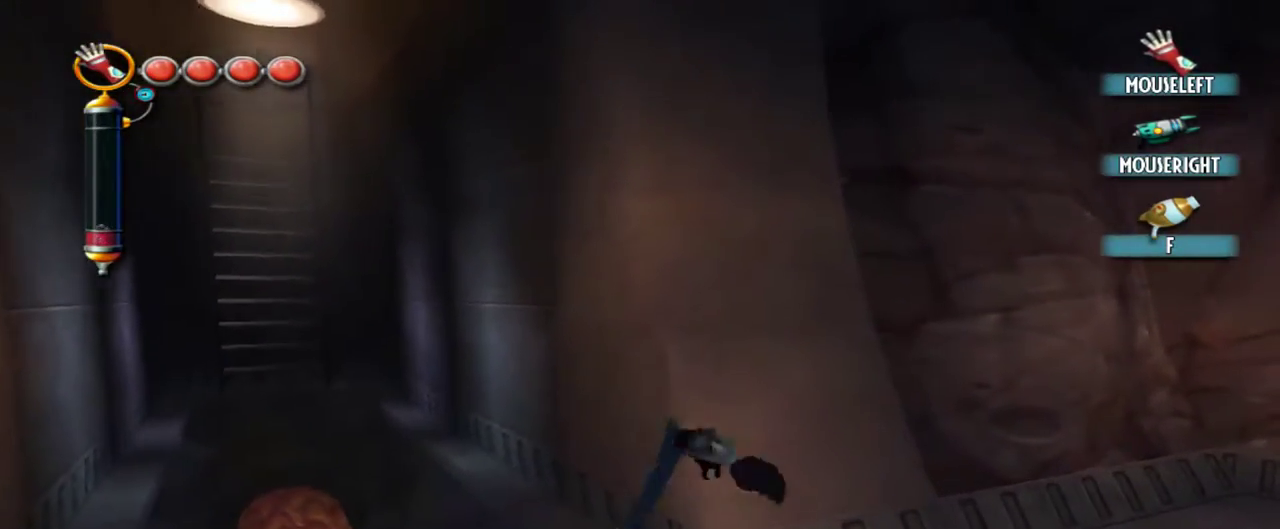
{"keys": ["a"], "mouse": [], "events": [[34, "mouse_left", "down"], [367, "d", "up"], [417, "mouse_left", "up"], [467, "a", "down"]]}
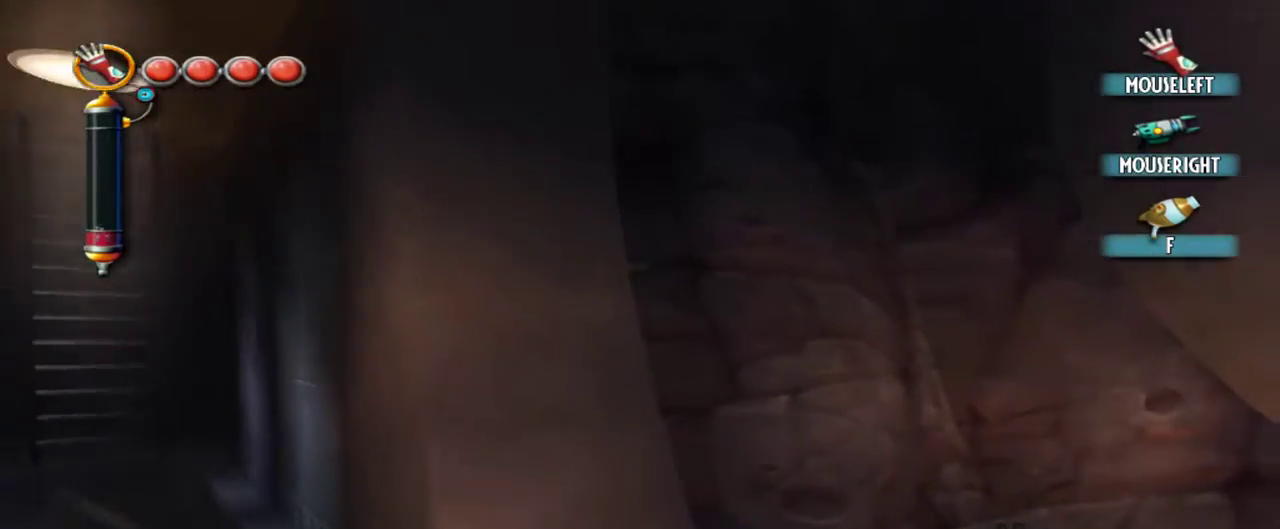
{"keys": [], "mouse": [], "events": [[284, "a", "up"], [284, "w", "down"], [434, "w", "up"]]}
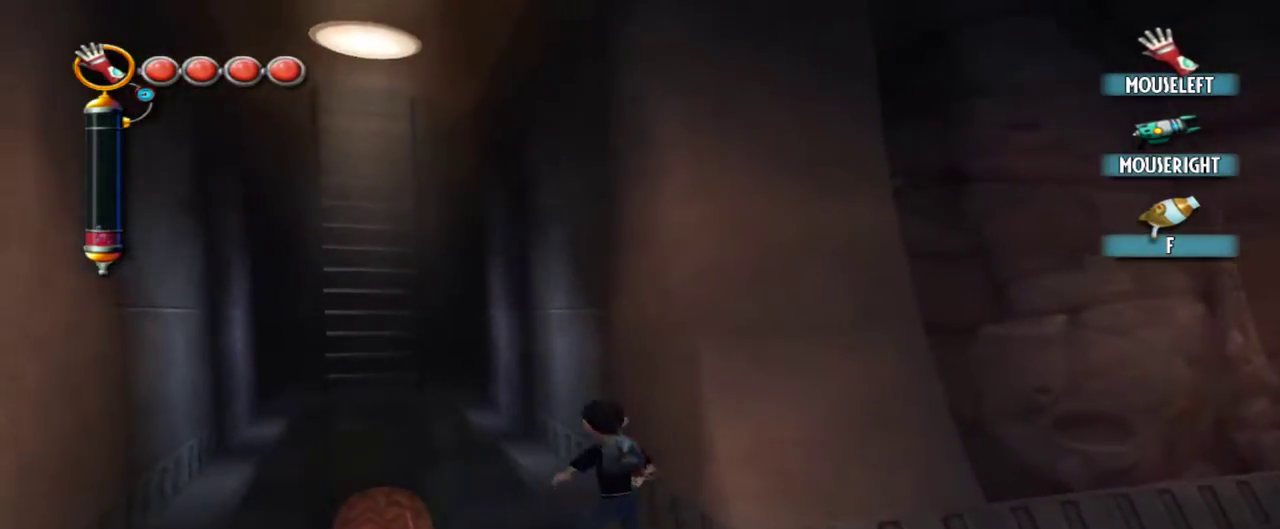
{"keys": [], "mouse": ["left"], "events": [[67, "d", "down"], [250, "mouse_left", "down"], [500, "d", "up"]]}
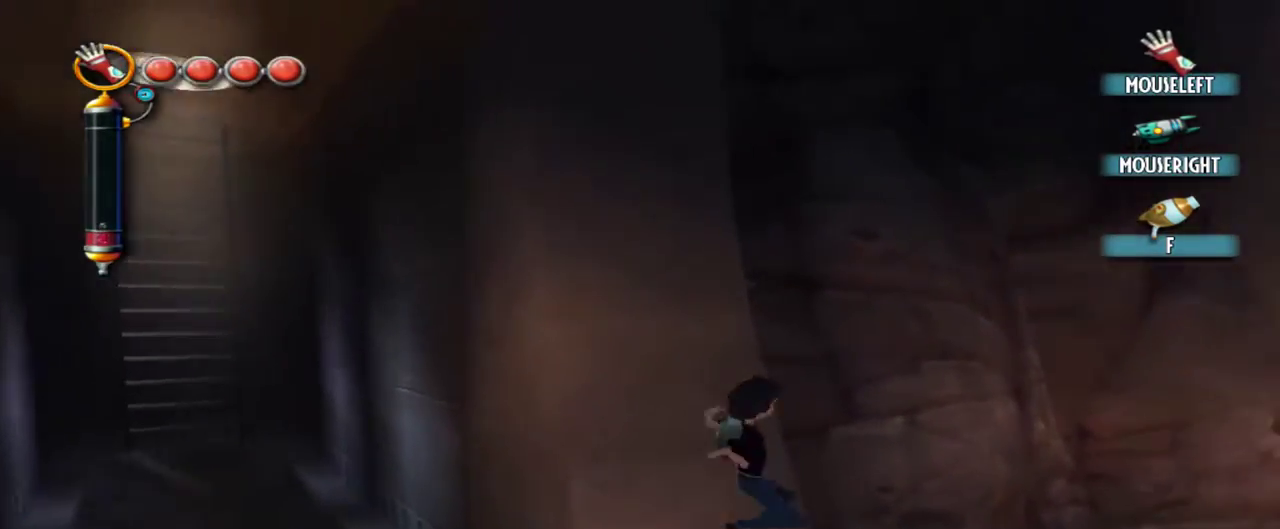
{"keys": [], "mouse": [], "events": [[84, "a", "down"], [84, "mouse_left", "up"], [467, "a", "up"]]}
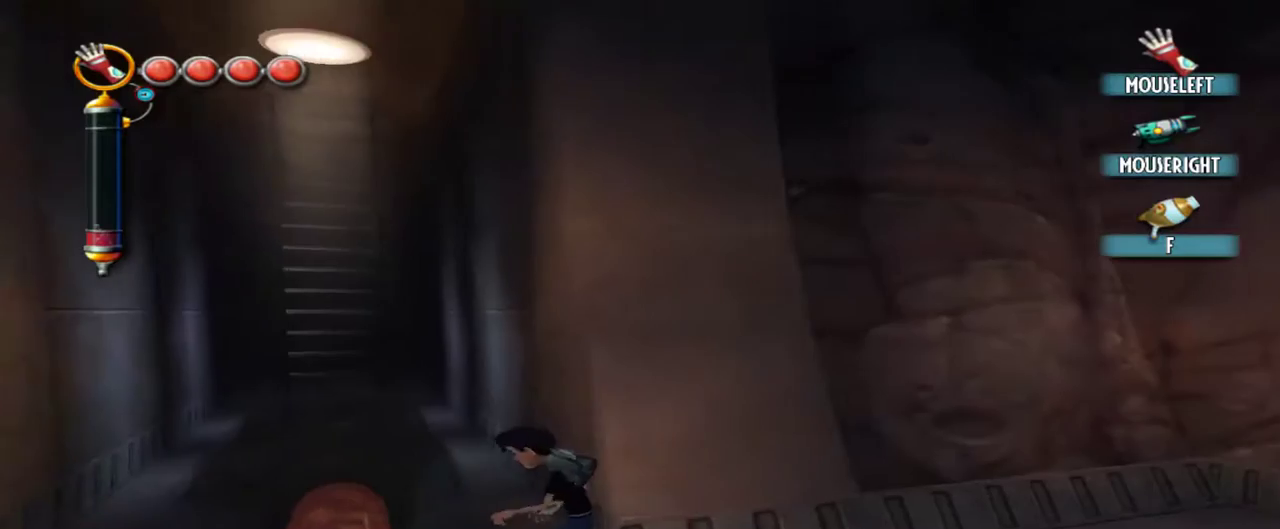
{"keys": ["d"], "mouse": [], "events": [[50, "w", "down"], [250, "w", "up"], [434, "d", "down"]]}
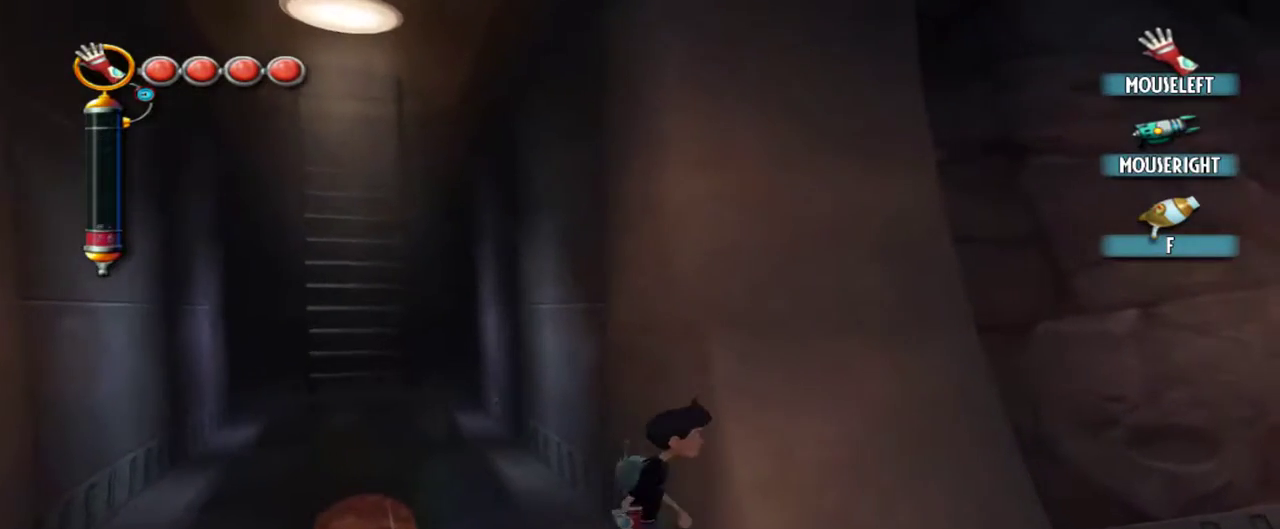
{"keys": [], "mouse": [], "events": [[17, "d", "up"], [300, "d", "down"], [350, "d", "up"]]}
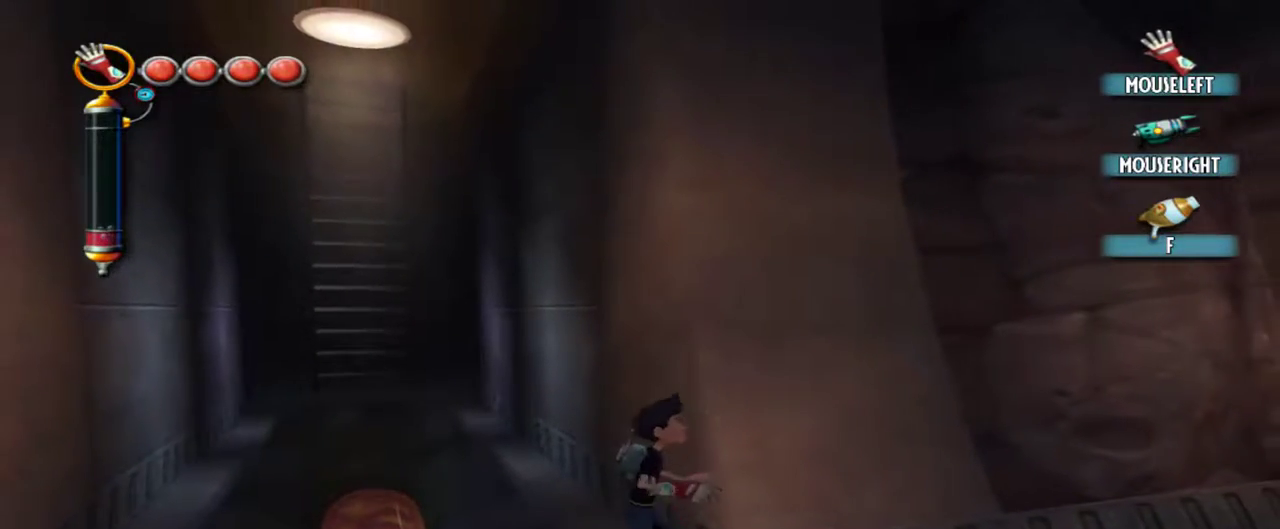
{"keys": [], "mouse": [], "events": [[417, "d", "down"], [500, "d", "up"]]}
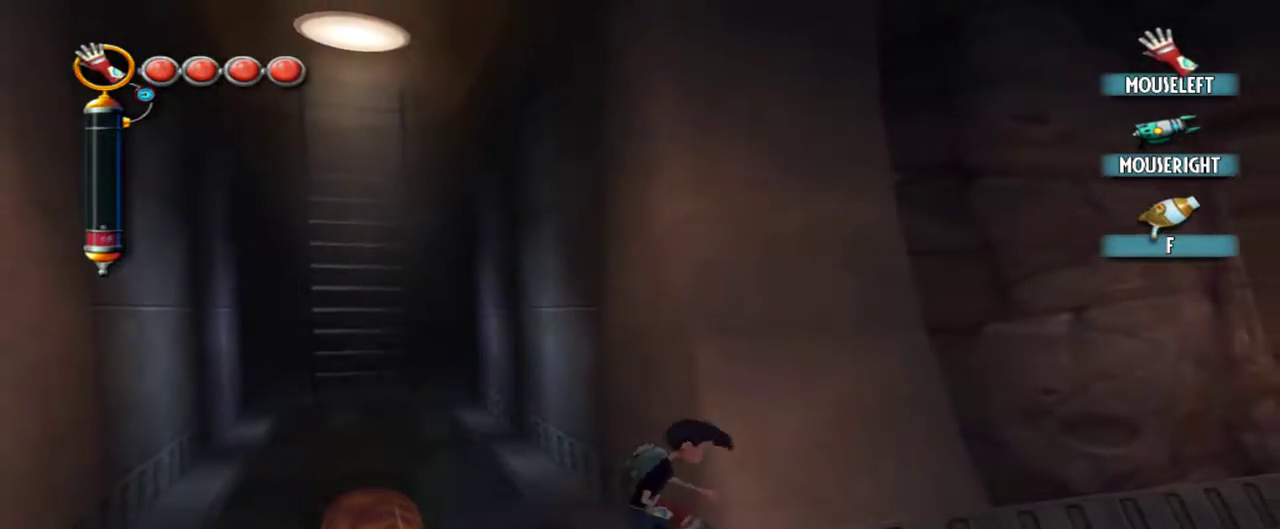
{"keys": ["d"], "mouse": ["left"], "events": [[434, "d", "down"], [484, "mouse_left", "down"]]}
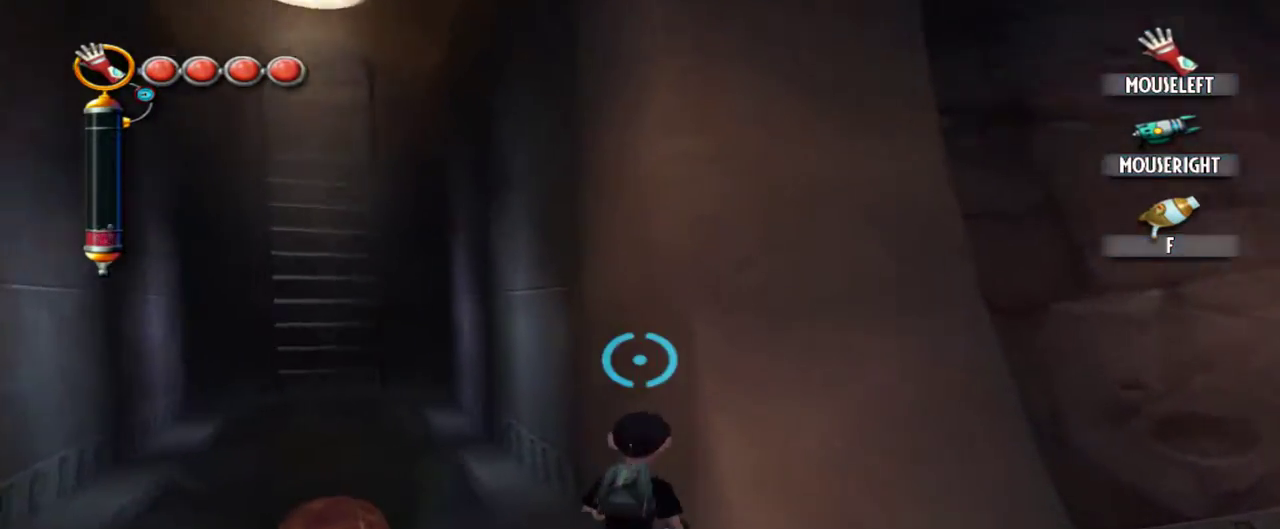
{"keys": [], "mouse": [], "events": [[300, "d", "up"], [300, "mouse_left", "up"], [350, "q", "down"], [450, "q", "up"]]}
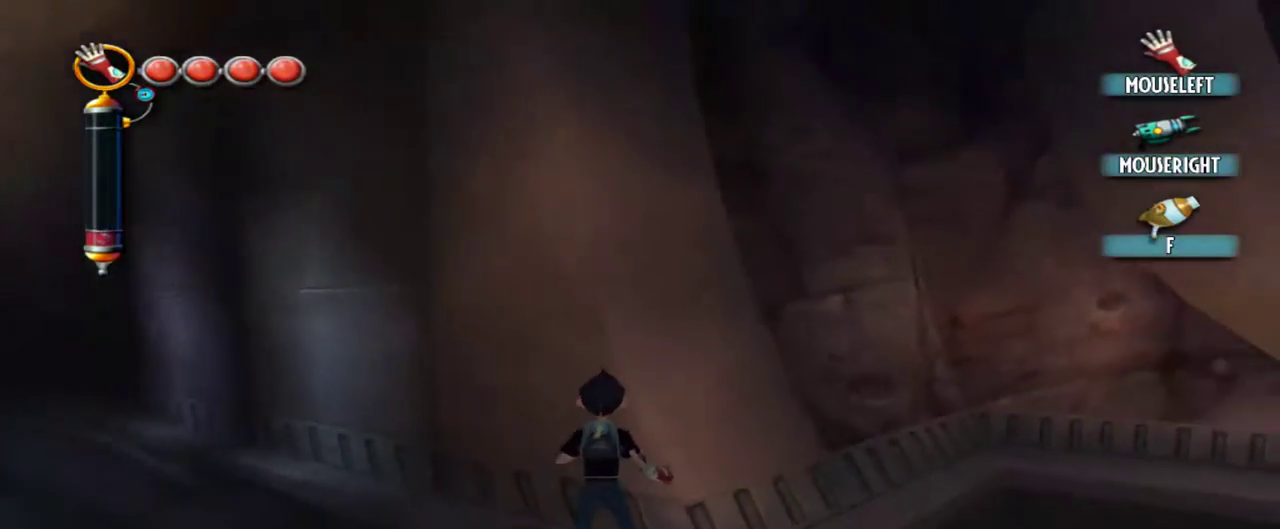
{"keys": [], "mouse": ["left"], "events": [[134, "d", "down"], [184, "mouse_left", "down"], [500, "d", "up"]]}
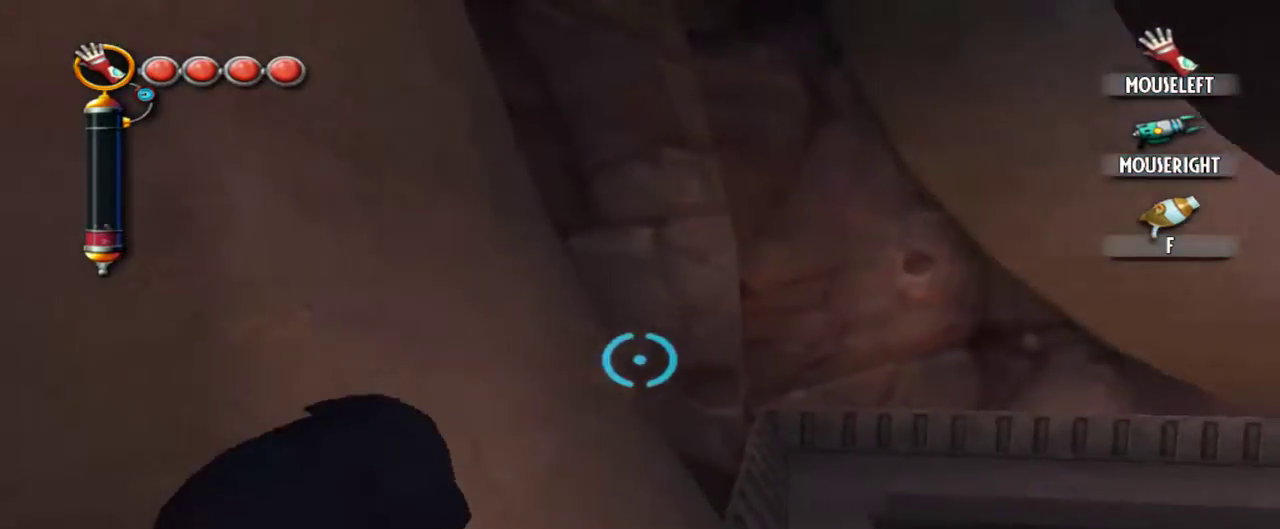
{"keys": [], "mouse": [], "events": [[50, "mouse_left", "up"], [100, "q", "down"], [200, "q", "up"]]}
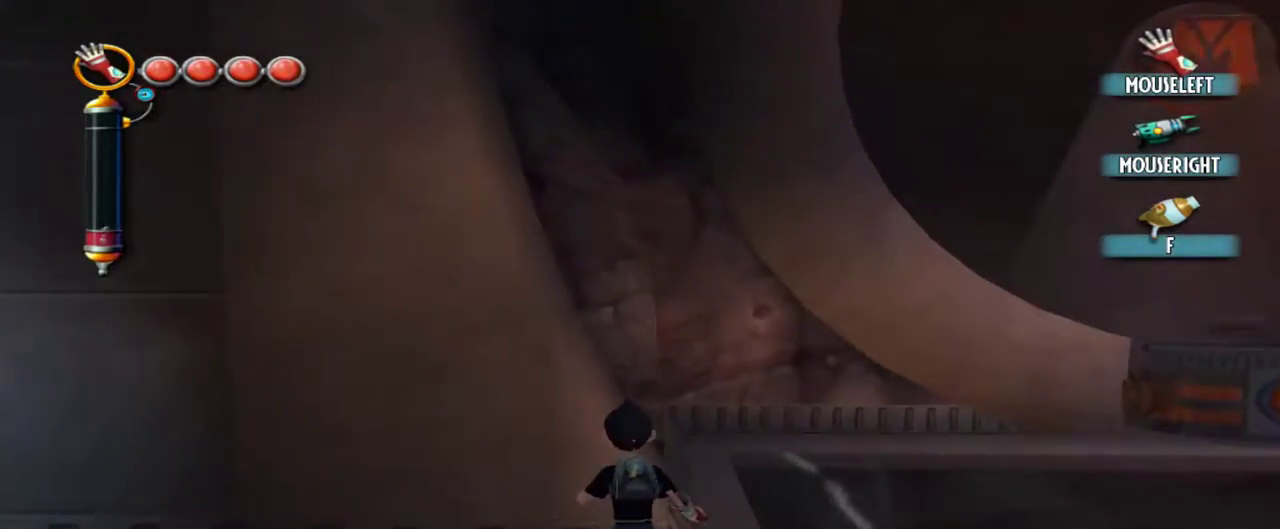
{"keys": [], "mouse": [], "events": [[117, "q", "down"], [217, "q", "up"]]}
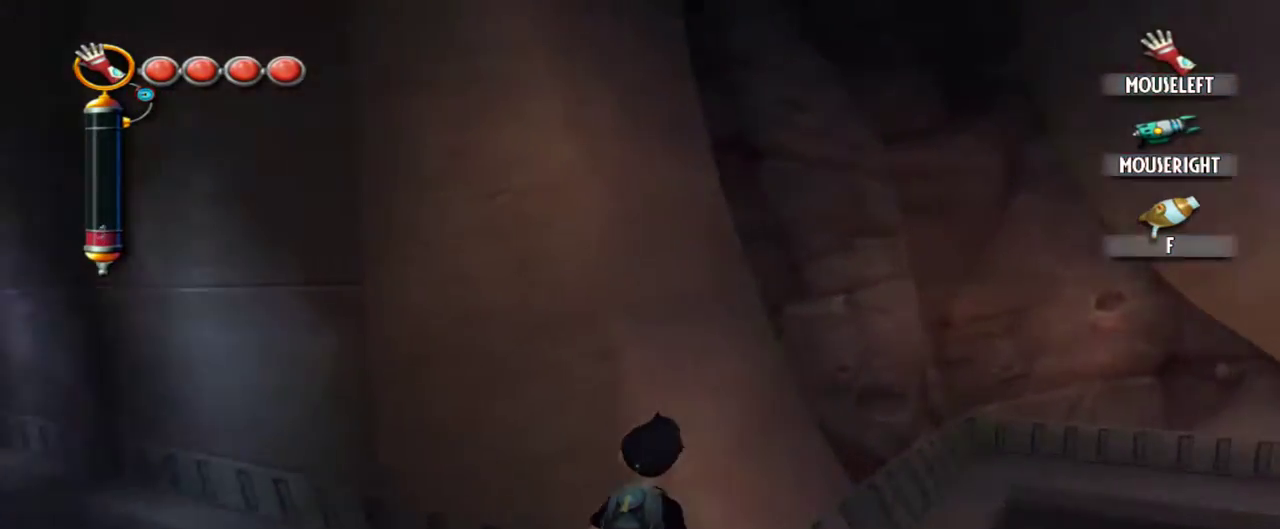
{"keys": ["w"], "mouse": [], "events": [[234, "q", "down"], [317, "q", "up"], [467, "w", "down"]]}
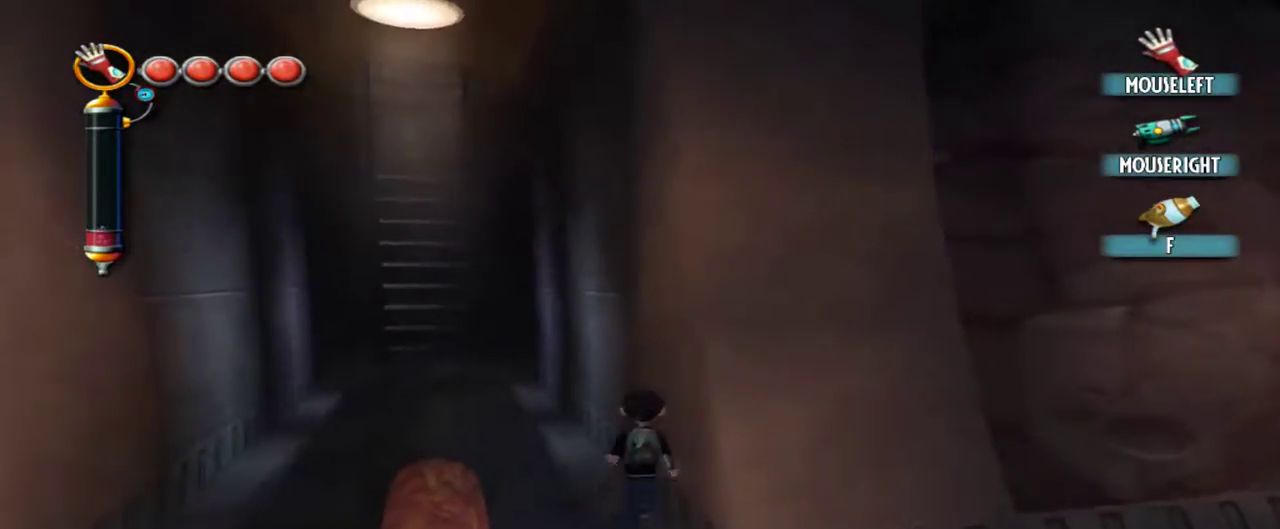
{"keys": ["d"], "mouse": [], "events": [[50, "w", "up"], [200, "d", "down"]]}
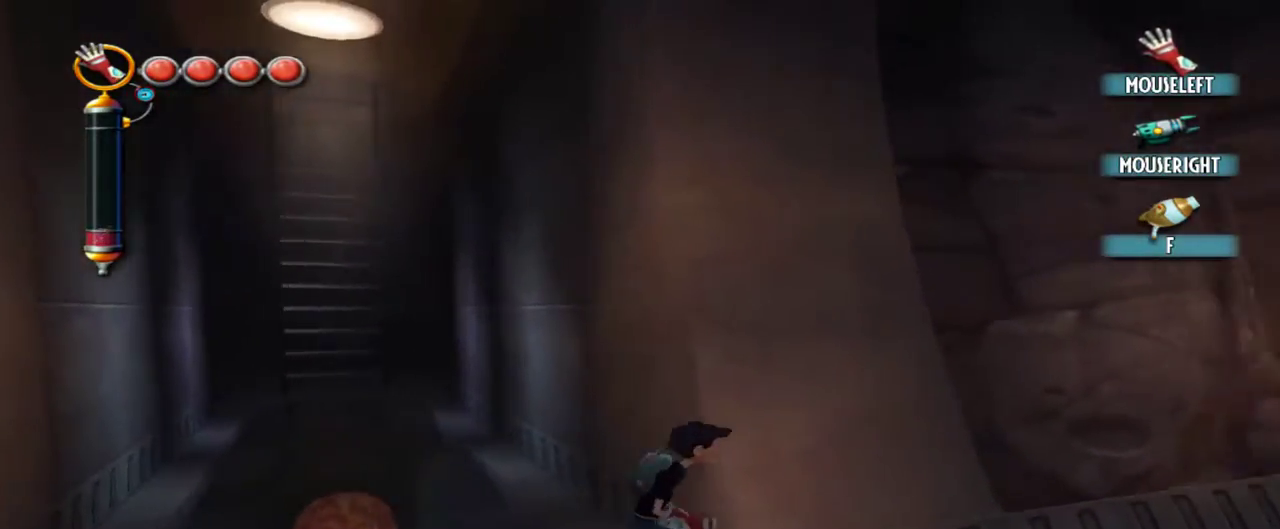
{"keys": [], "mouse": [], "events": [[67, "mouse_left", "down"], [350, "d", "up"], [450, "mouse_left", "up"]]}
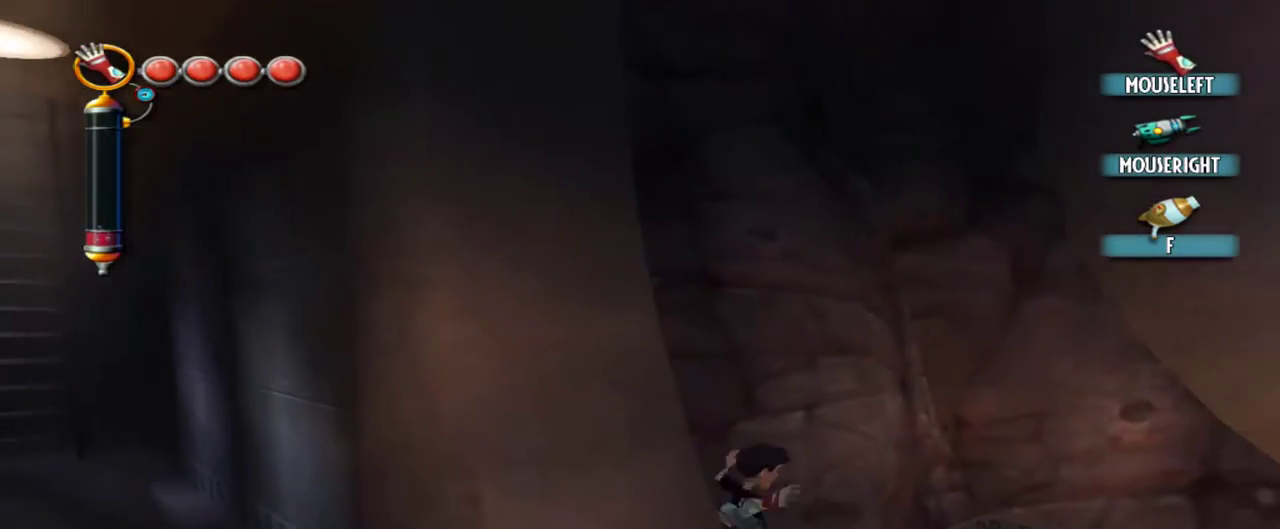
{"keys": ["w"], "mouse": [], "events": [[84, "a", "down"], [417, "a", "up"], [417, "w", "down"]]}
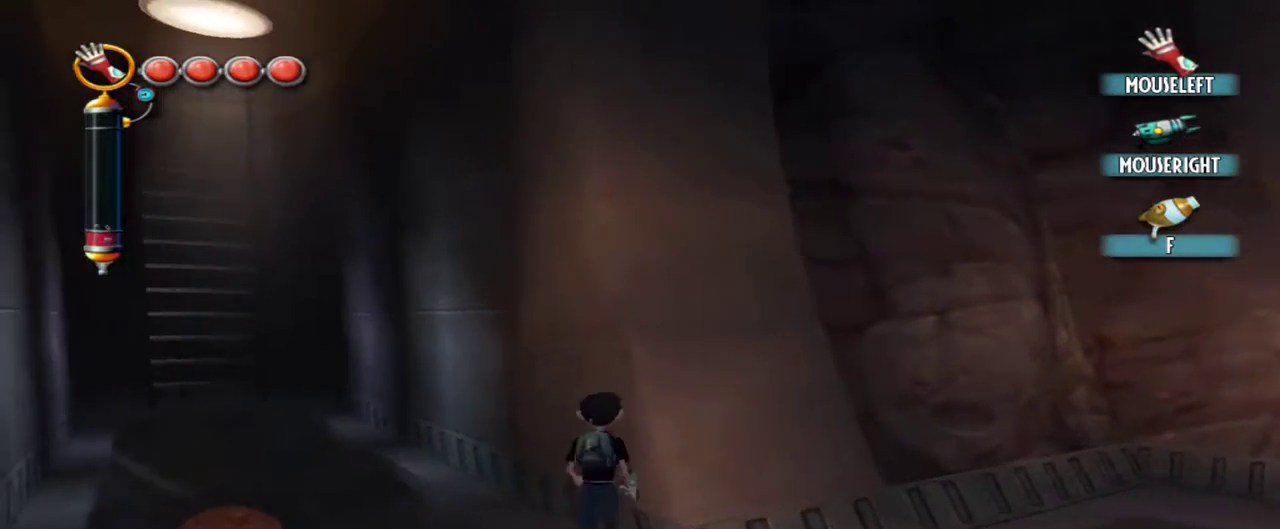
{"keys": ["d"], "mouse": [], "events": [[100, "w", "up"], [284, "d", "down"]]}
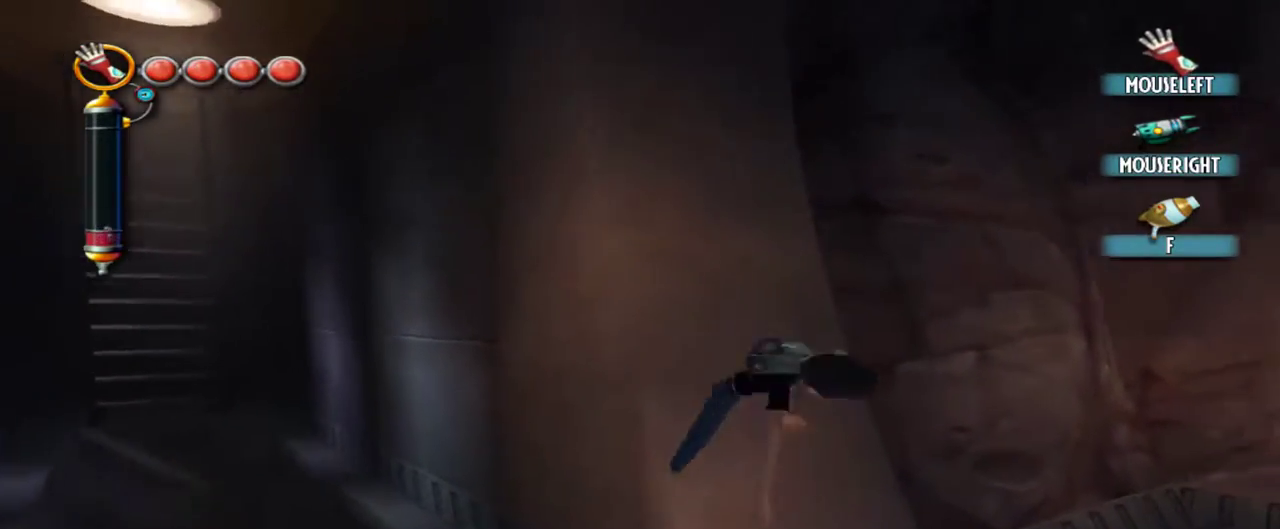
{"keys": ["a"], "mouse": [], "events": [[17, "mouse_left", "down"], [167, "d", "up"], [300, "mouse_left", "up"], [350, "a", "down"]]}
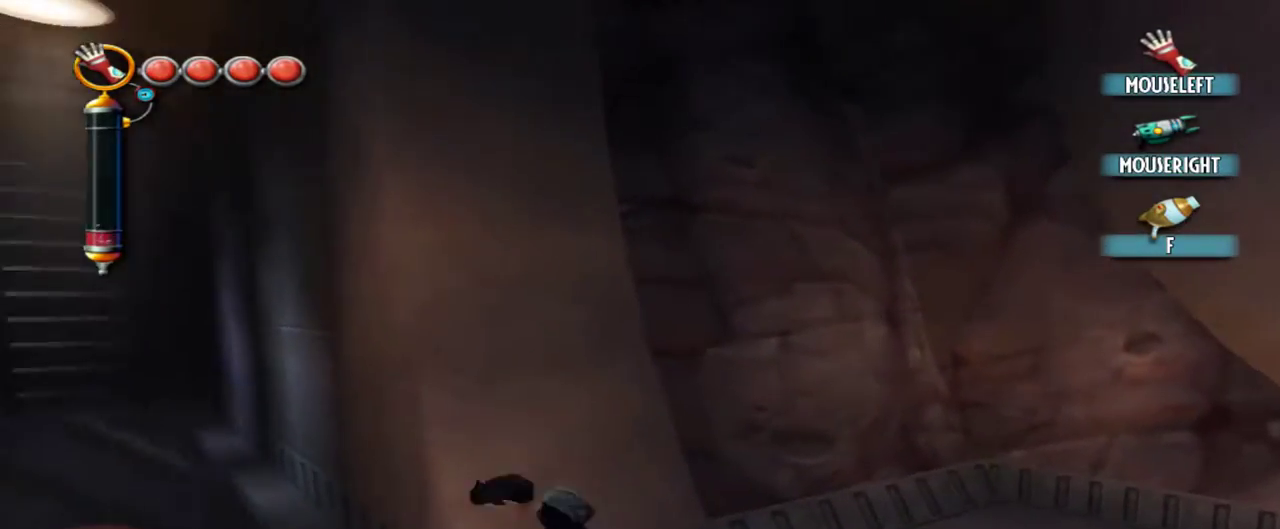
{"keys": [], "mouse": [], "events": [[184, "a", "up"], [184, "w", "down"], [367, "w", "up"]]}
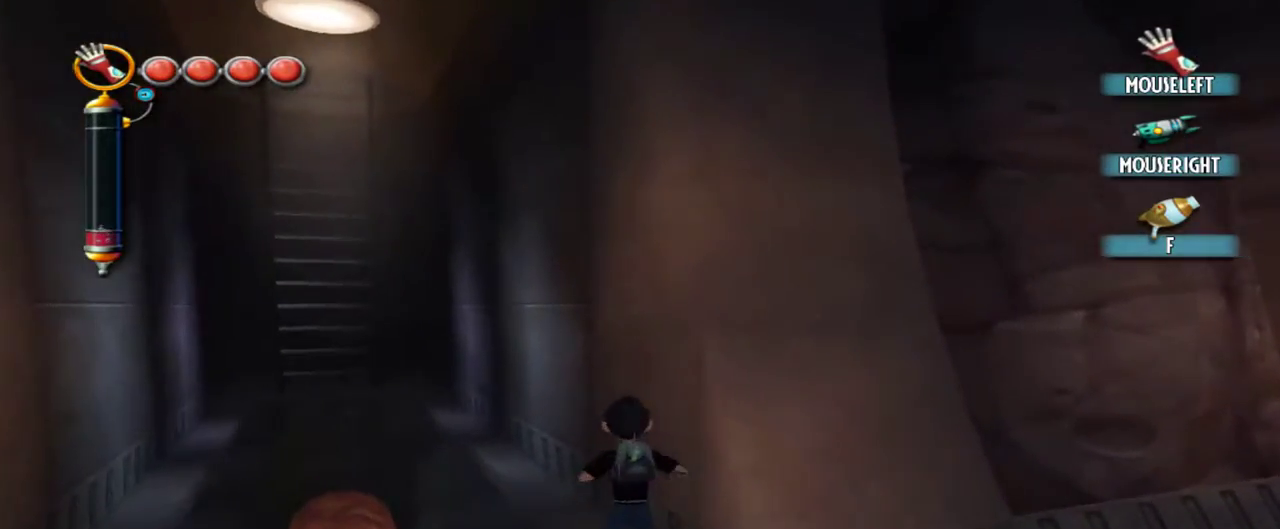
{"keys": ["d"], "mouse": ["left"], "events": [[50, "d", "down"], [284, "mouse_left", "down"]]}
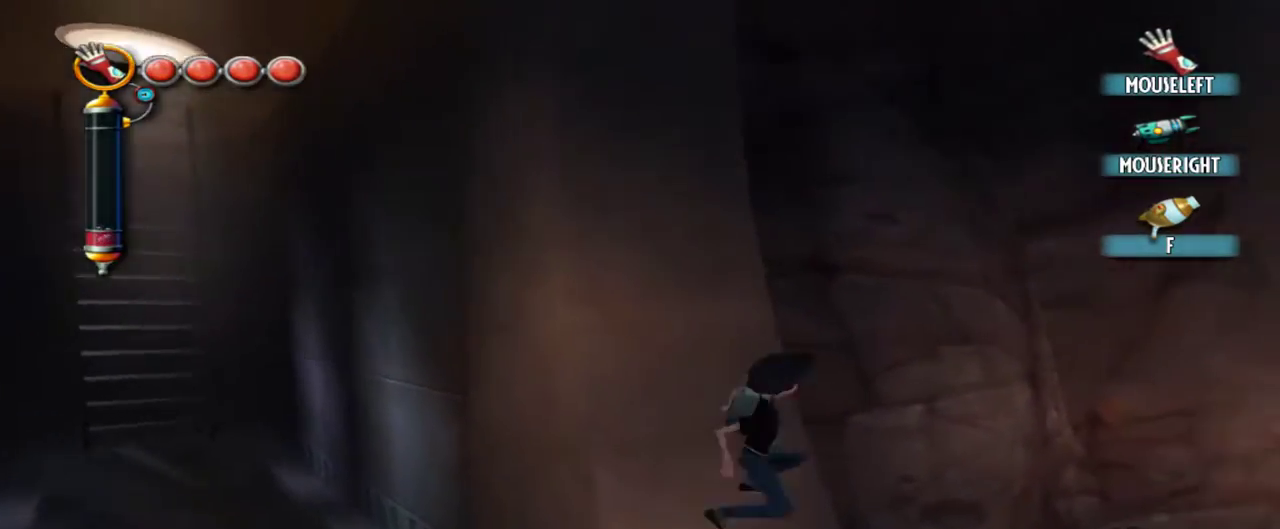
{"keys": ["a"], "mouse": [], "events": [[67, "d", "up"], [167, "mouse_left", "up"], [400, "a", "down"]]}
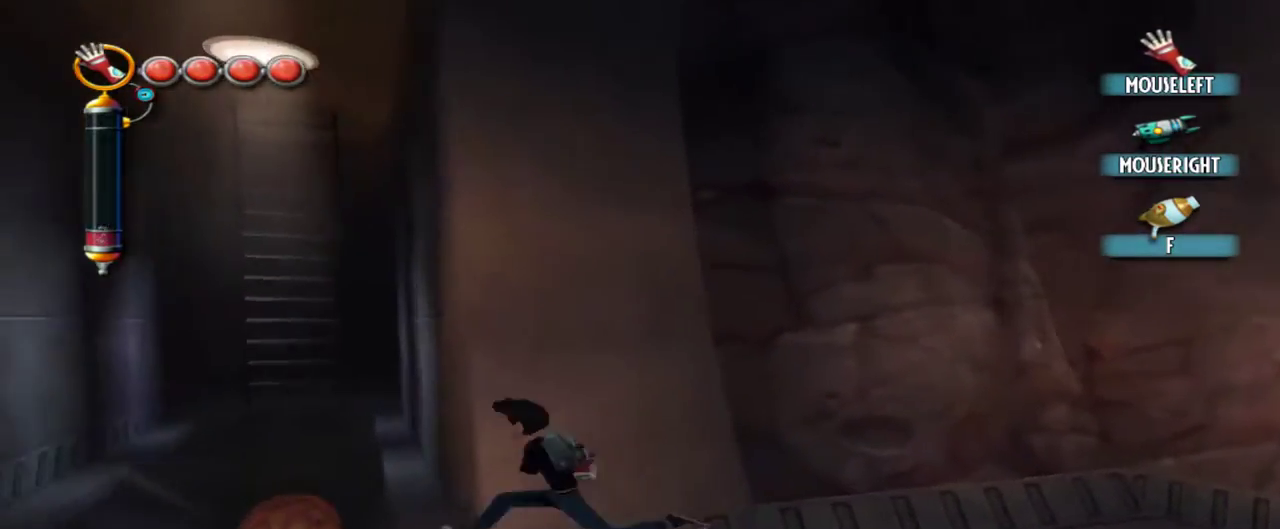
{"keys": ["w"], "mouse": [], "events": [[134, "a", "up"], [417, "w", "down"]]}
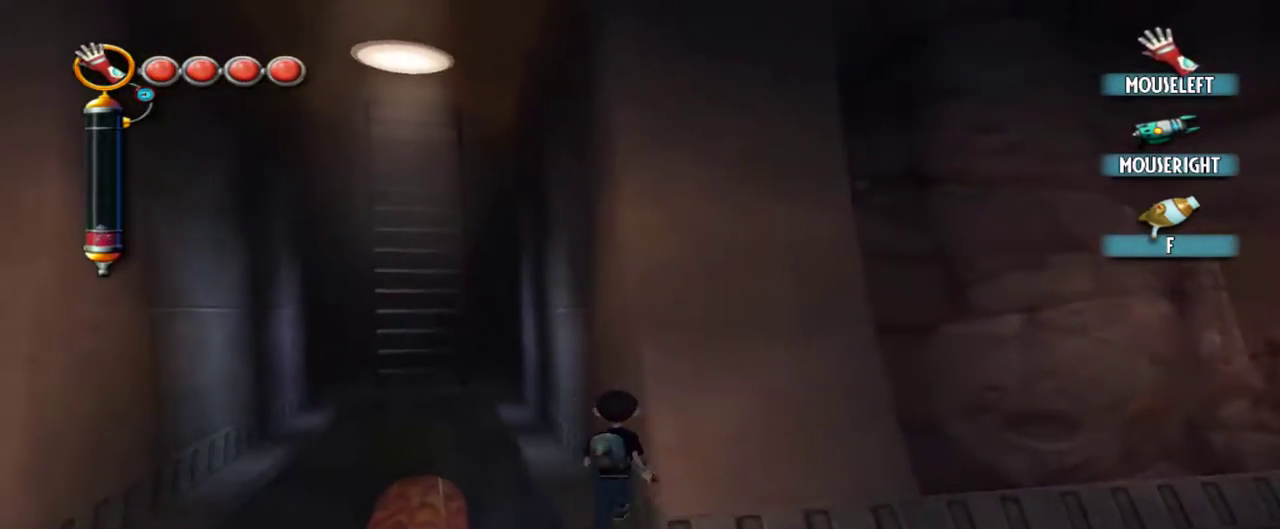
{"keys": [], "mouse": [], "events": [[150, "w", "up"], [384, "d", "down"], [484, "d", "up"]]}
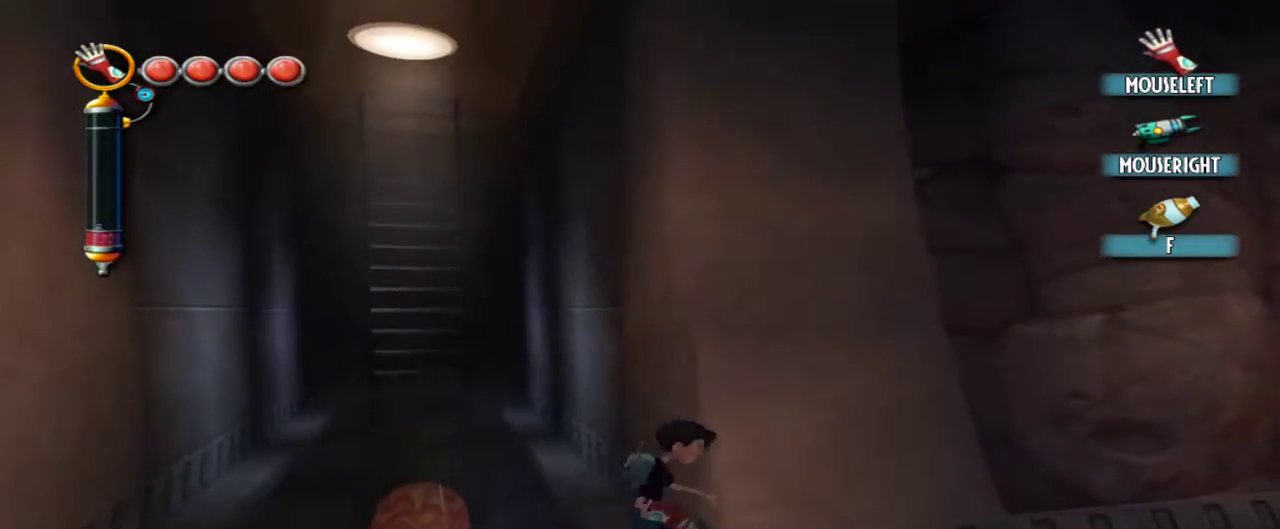
{"keys": [], "mouse": [], "events": [[117, "d", "down"], [217, "d", "up"]]}
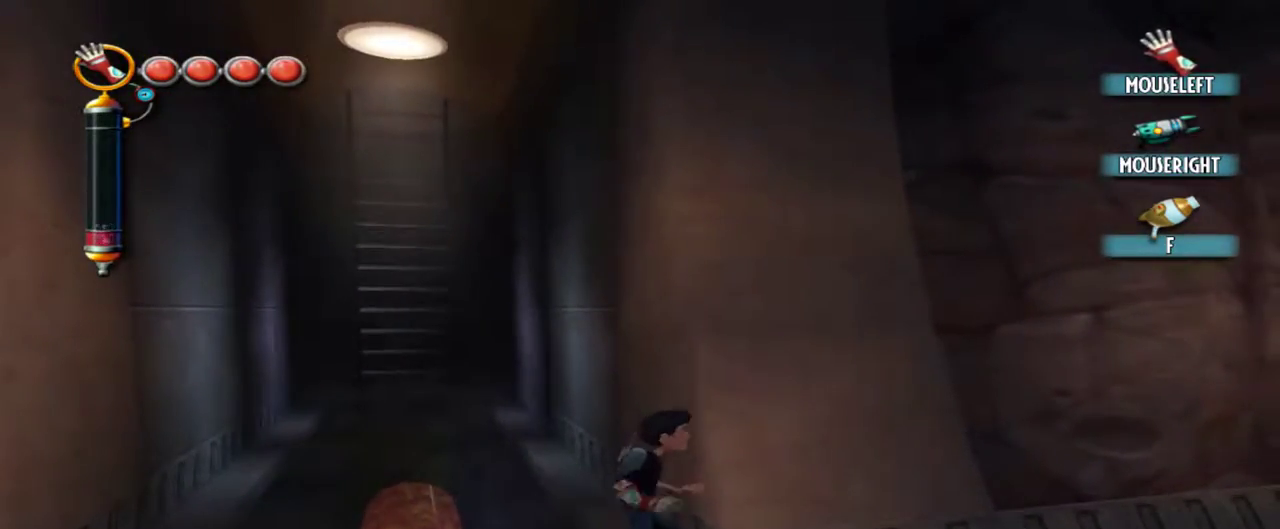
{"keys": ["d"], "mouse": ["left"], "events": [[184, "d", "down"], [234, "mouse_left", "down"]]}
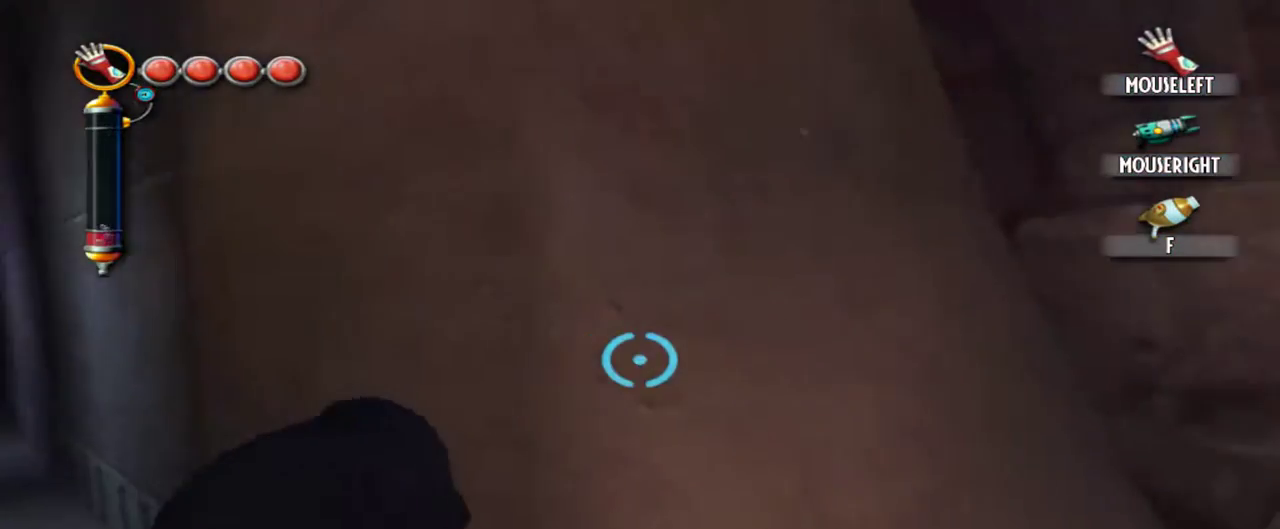
{"keys": [], "mouse": [], "events": [[50, "d", "up"], [100, "mouse_left", "up"], [150, "q", "down"], [250, "q", "up"]]}
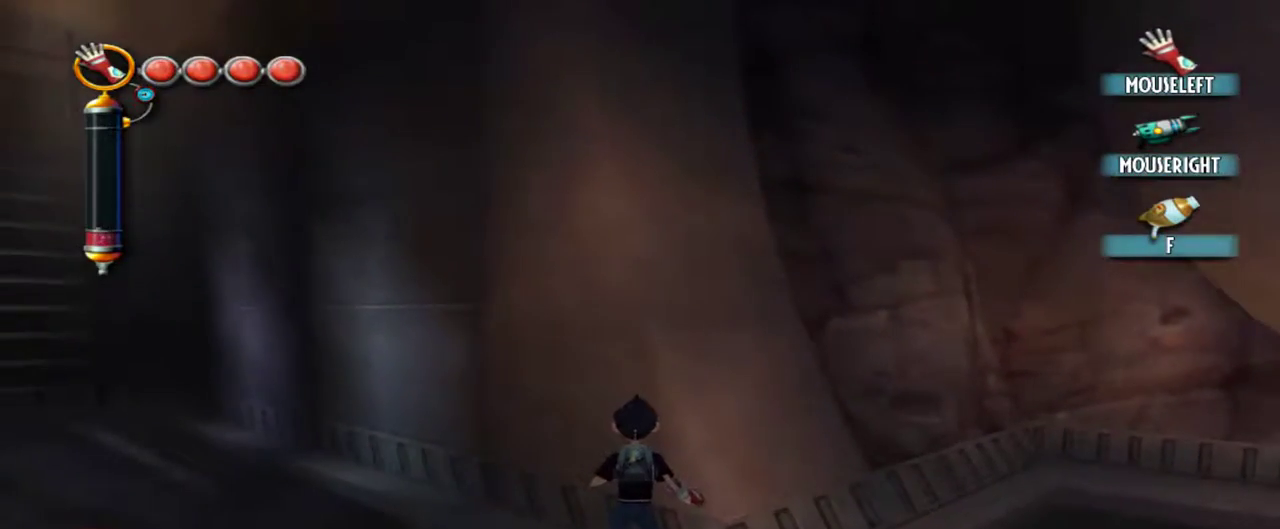
{"keys": [], "mouse": [], "events": []}
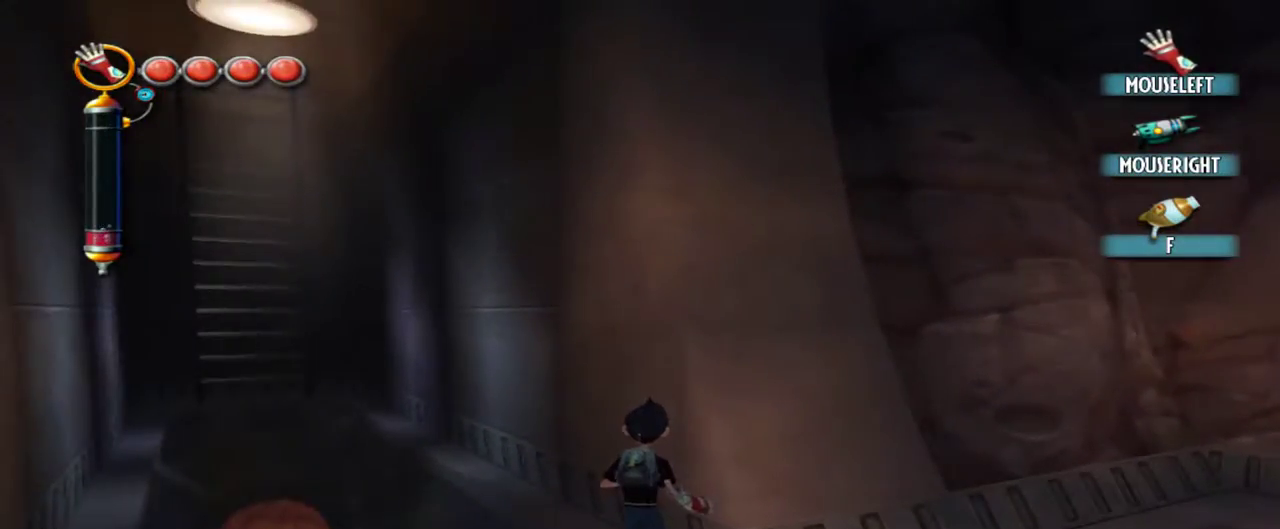
{"keys": [], "mouse": [], "events": [[34, "d", "down"], [84, "mouse_left", "down"], [417, "d", "up"], [417, "mouse_left", "up"]]}